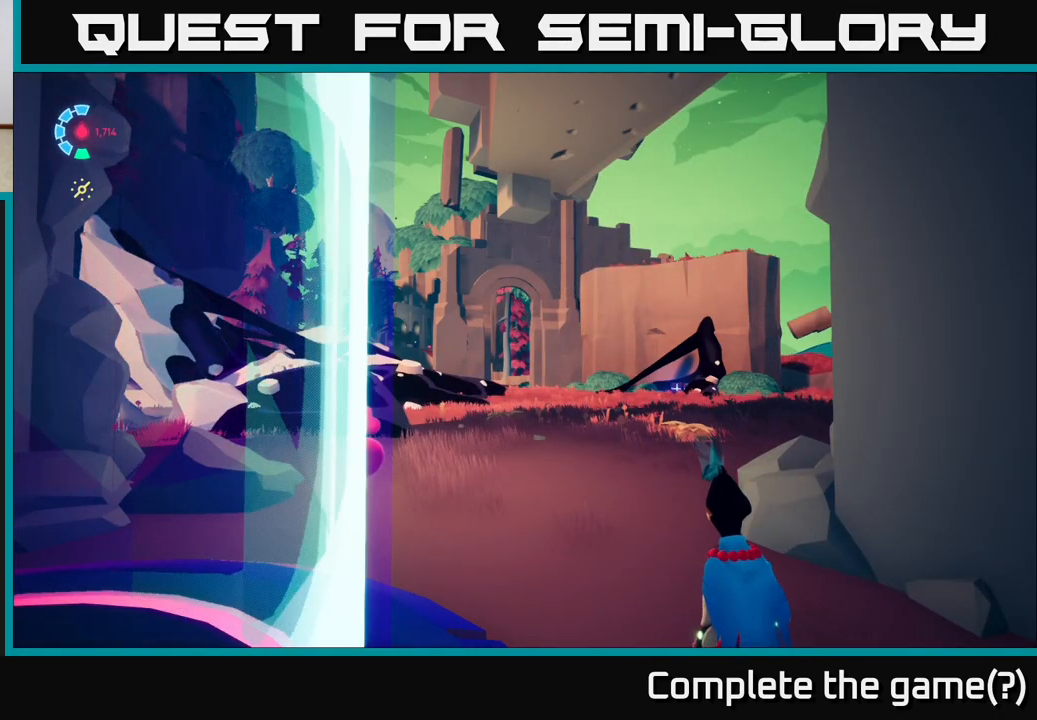
Gameplay with a controller (Xbox layout); each line is a JSON object with the inputs held at the frame after it. "events" lists button and stick changes between this image and that frame as [ms after this image, input, new state], when the widget could be followed in between.
{"buttons": [], "left_stick": "up", "right_stick": "center", "events": [[333, "left_stick", "up"]]}
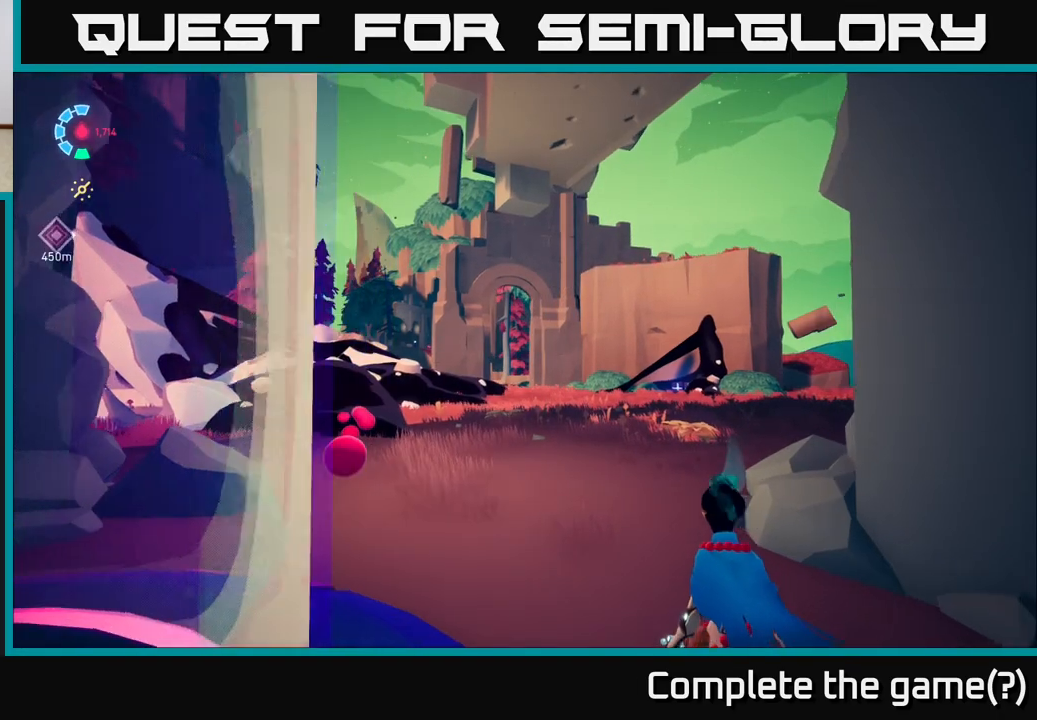
{"buttons": [], "left_stick": "up", "right_stick": "center", "events": []}
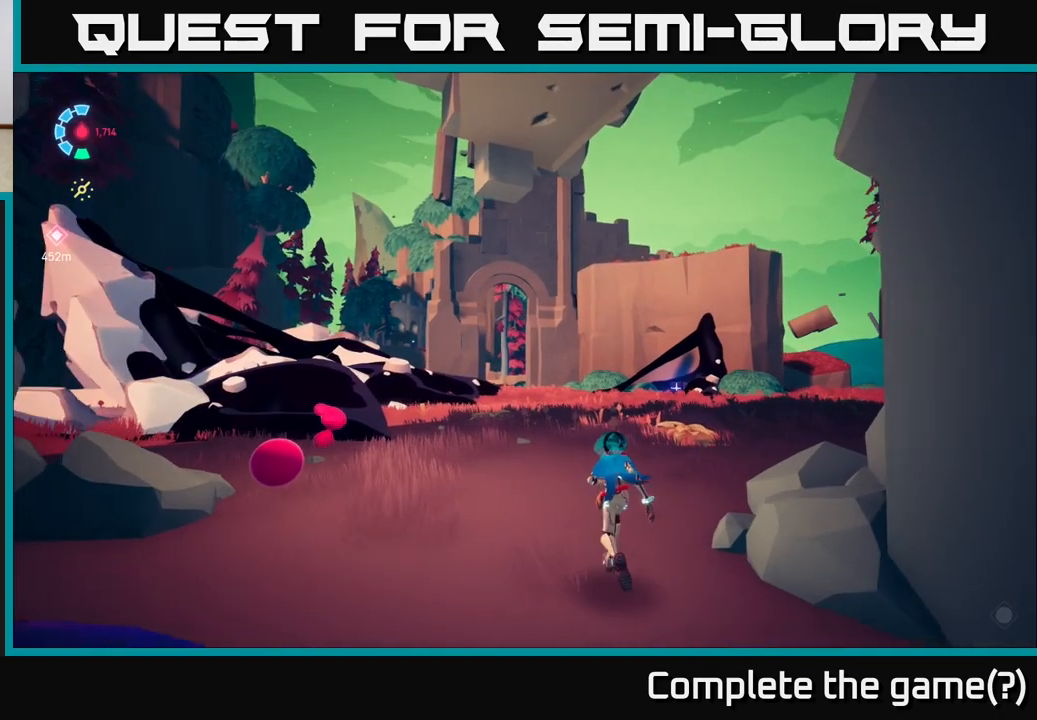
{"buttons": [], "left_stick": "center", "right_stick": "left", "events": [[100, "right_stick", "left"], [300, "left_stick", "center"]]}
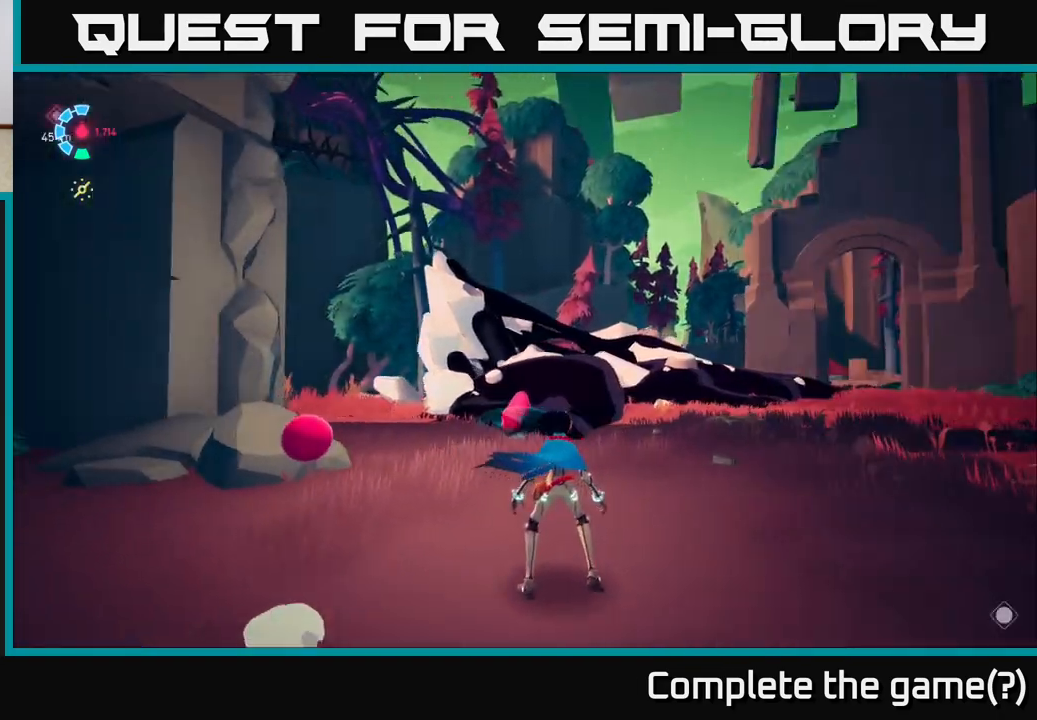
{"buttons": [], "left_stick": "up-right", "right_stick": "center", "events": [[250, "left_stick", "up-right"], [417, "right_stick", "center"]]}
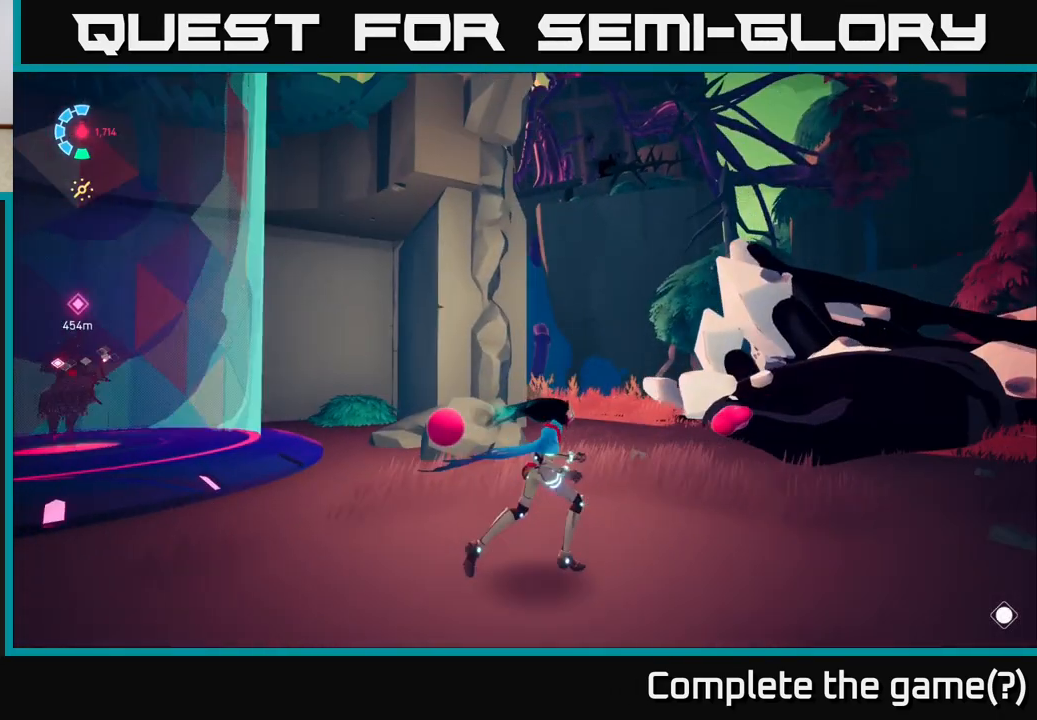
{"buttons": [], "left_stick": "center", "right_stick": "center", "events": [[100, "right_stick", "left"], [150, "left_stick", "center"], [500, "right_stick", "center"]]}
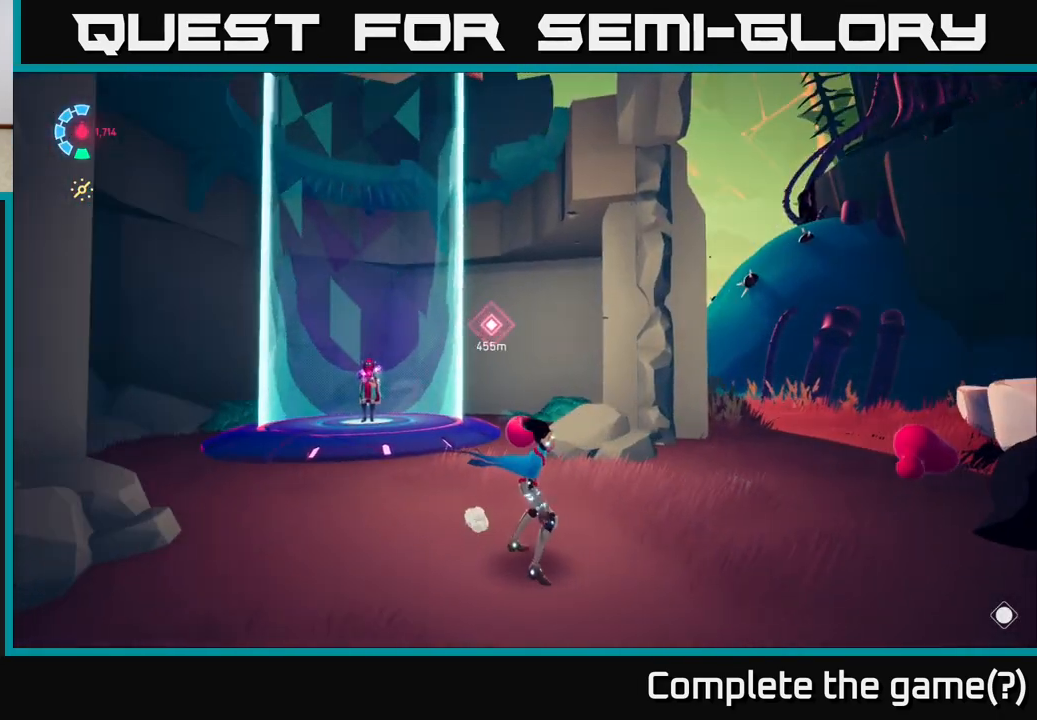
{"buttons": ["L2"], "left_stick": "up-right", "right_stick": "center", "events": [[133, "left_stick", "right"], [267, "L2", "down"], [283, "left_stick", "up-right"], [283, "right_stick", "down-right"], [433, "right_stick", "center"]]}
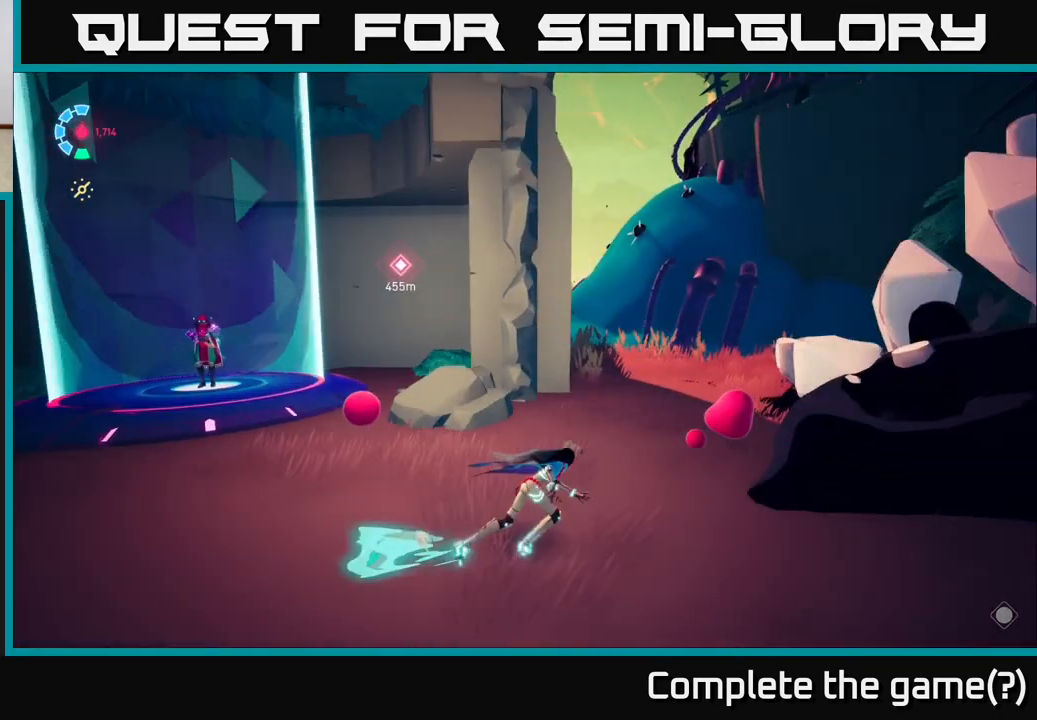
{"buttons": ["L2", "R2"], "left_stick": "up-right", "right_stick": "center", "events": [[50, "left_stick", "up"], [167, "R2", "down"], [483, "left_stick", "up-right"]]}
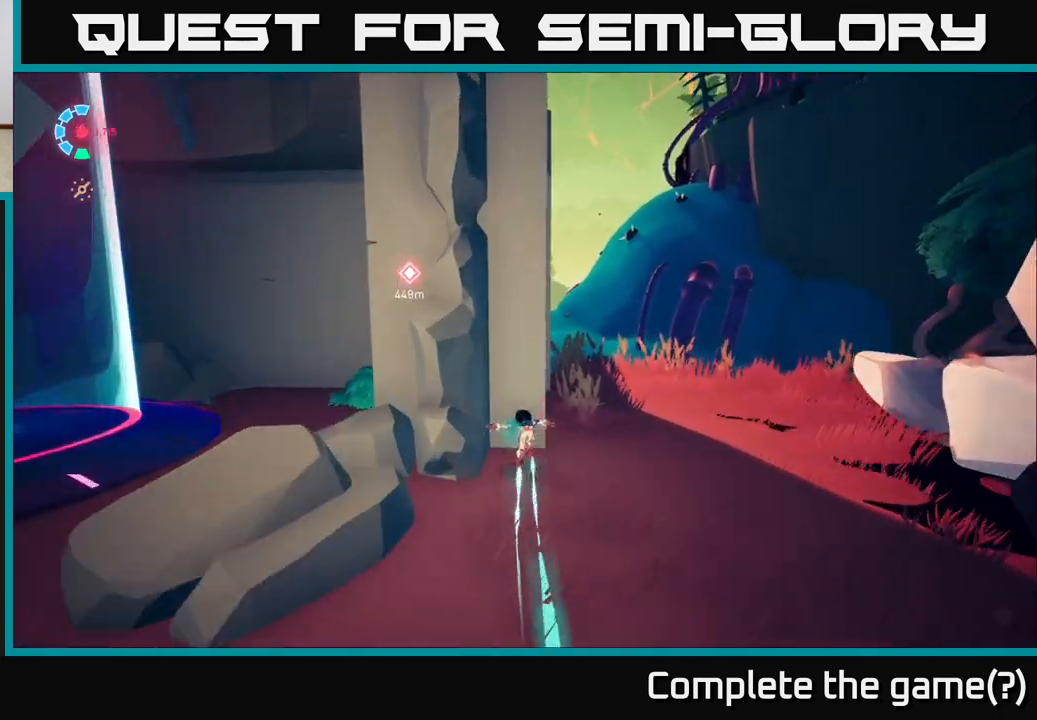
{"buttons": [], "left_stick": "down-right", "right_stick": "center", "events": [[67, "right_stick", "left"], [267, "right_stick", "center"], [433, "L2", "up"], [433, "left_stick", "down-right"], [500, "R2", "up"]]}
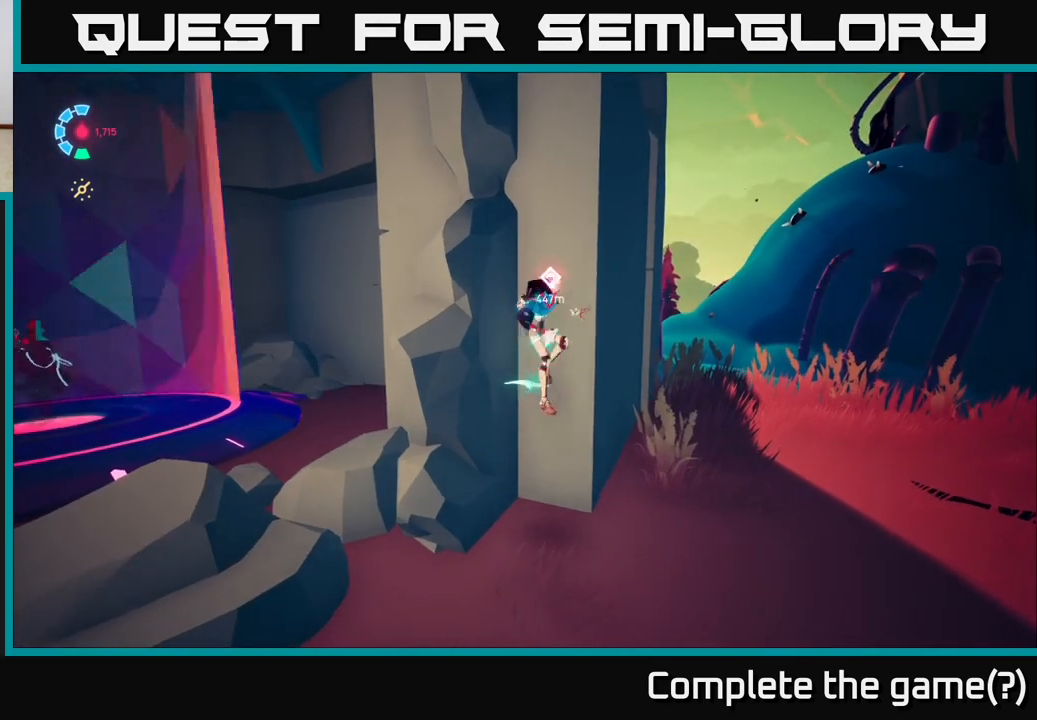
{"buttons": ["L2"], "left_stick": "up-right", "right_stick": "center", "events": [[100, "left_stick", "down"], [133, "right_stick", "down"], [200, "right_stick", "down-right"], [300, "right_stick", "right"], [333, "left_stick", "right"], [400, "L2", "down"], [417, "left_stick", "up-right"], [433, "right_stick", "up"], [500, "right_stick", "center"]]}